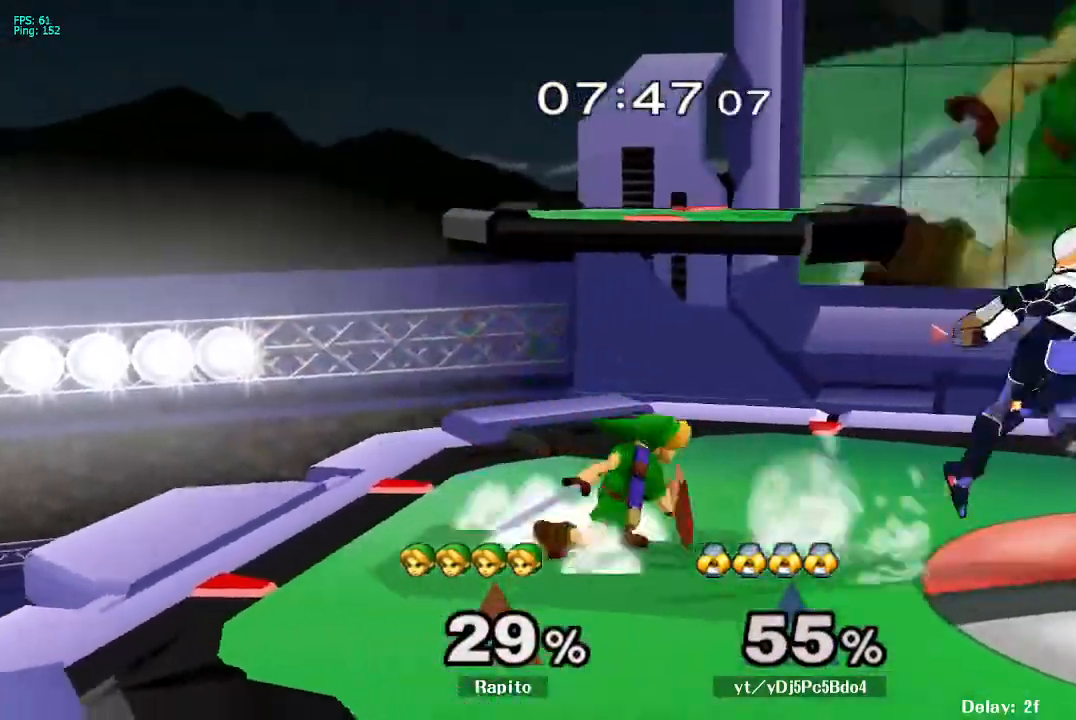
Gameplay with a controller (Nintendo layout); each line is a JSON object with the inputs held at the frame after it. "events" lists button and stick changes between this image and that frame as [ms after this image, input, new state], when the widget could be followed in between. Not read: L3 R3.
{"buttons": ["Y"], "left_stick": "right", "right_stick": "center", "events": [[50, "left_stick", "center"], [117, "left_stick", "down"], [150, "A", "down"], [167, "A", "up"], [183, "Z", "down"], [217, "L1", "up"], [250, "left_stick", "center"], [267, "Z", "up"], [450, "left_stick", "right"], [467, "Y", "down"]]}
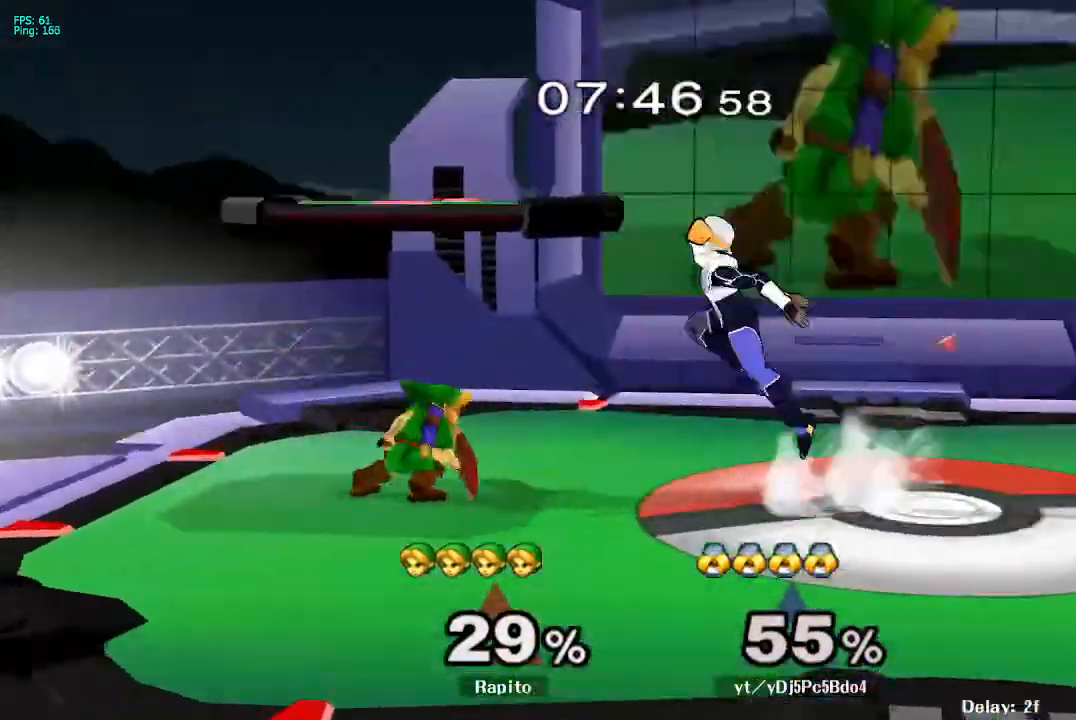
{"buttons": [], "left_stick": "down", "right_stick": "center"}
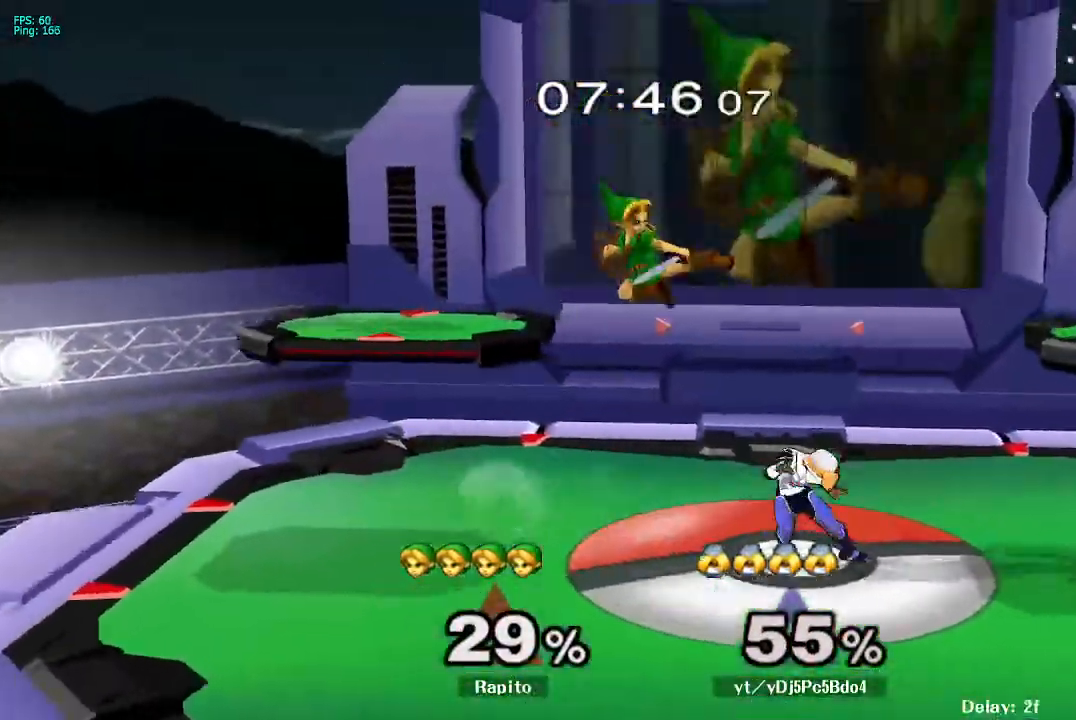
{"buttons": [], "left_stick": "up-left", "right_stick": "center", "events": [[50, "left_stick", "down-right"], [200, "left_stick", "center"], [217, "Y", "down"], [250, "Y", "up"], [300, "Y", "down"], [400, "Y", "up"], [500, "left_stick", "up-left"]]}
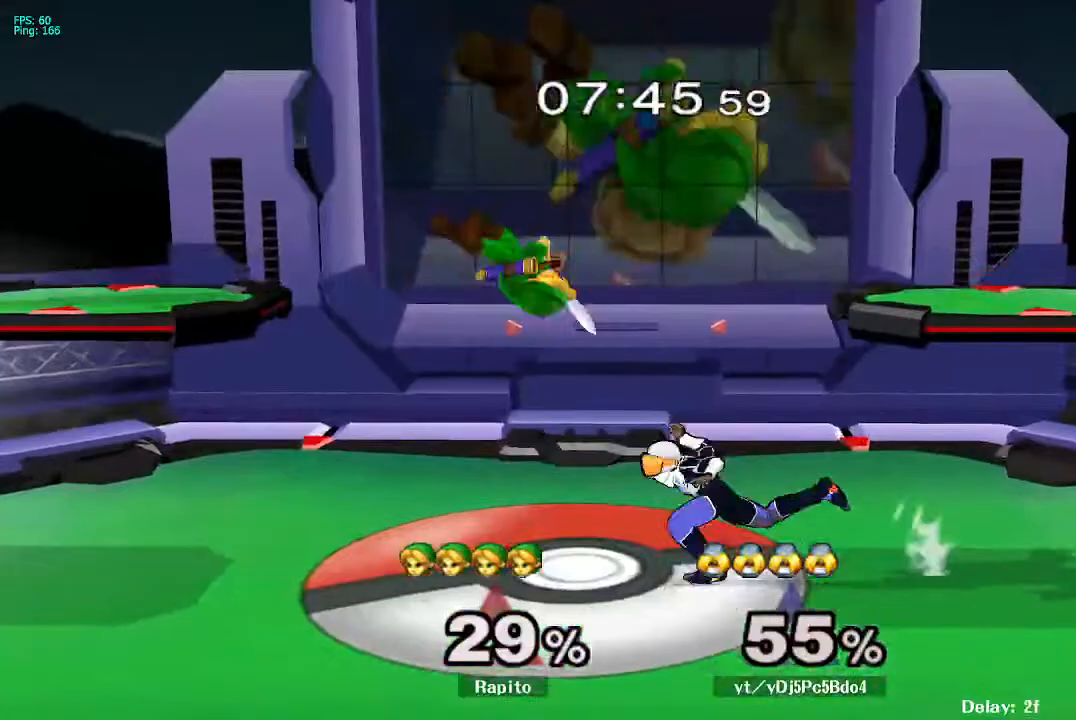
{"buttons": [], "left_stick": "right", "right_stick": "center", "events": [[17, "right_stick", "right"], [67, "right_stick", "center"], [100, "left_stick", "down-left"], [167, "left_stick", "down"], [250, "L1", "down"], [317, "left_stick", "right"], [367, "L1", "up"], [367, "left_stick", "center"], [483, "left_stick", "right"]]}
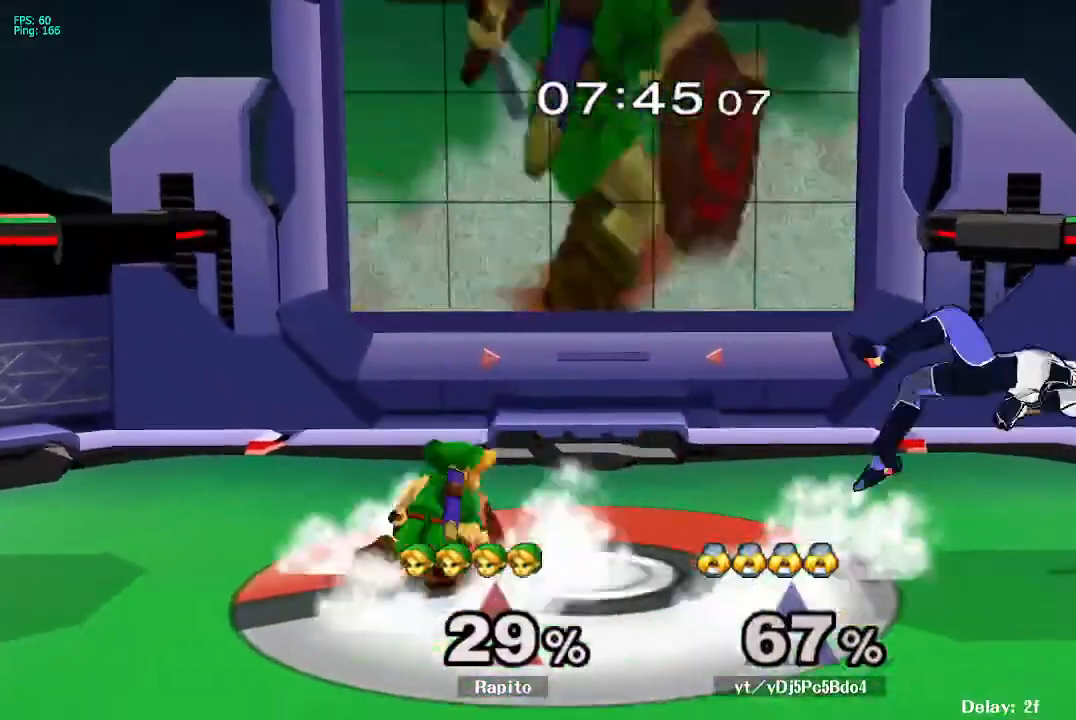
{"buttons": [], "left_stick": "down", "right_stick": "center", "events": [[17, "Y", "down"], [67, "Y", "up"], [333, "left_stick", "center"], [417, "left_stick", "down"]]}